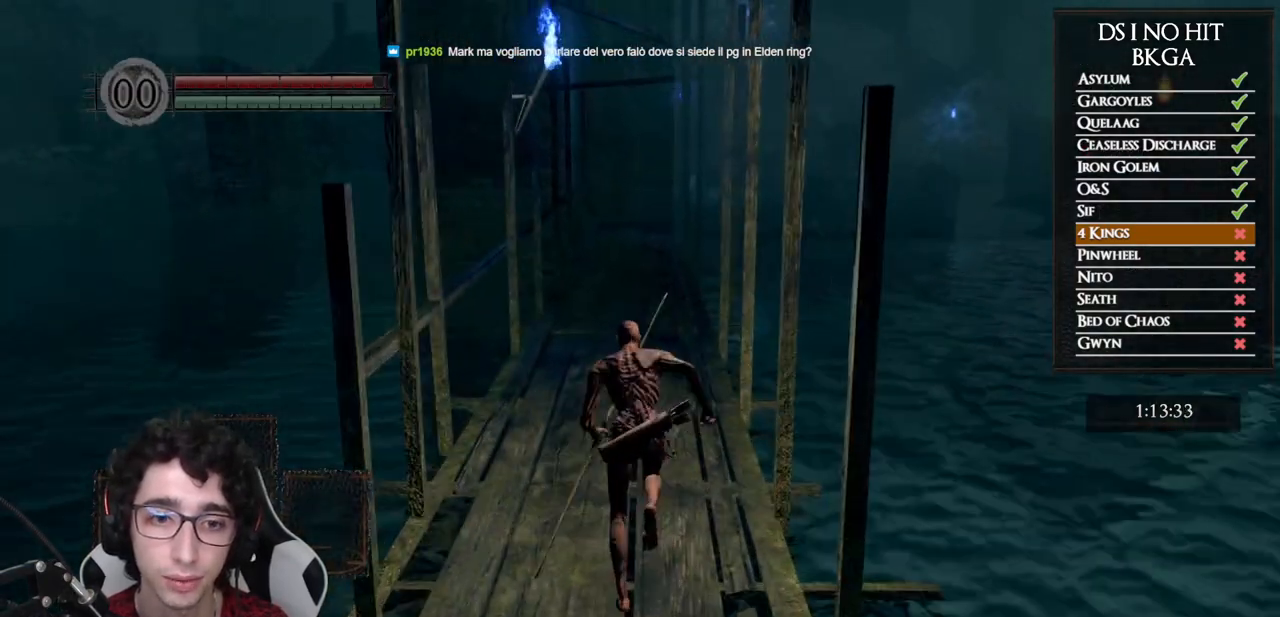
Gameplay with a controller (Xbox layout); each line is a JSON object with the inputs held at the frame after it. "events" lists button and stick changes between this image and that frame as [ms after this image, input, new state], when the widget could be followed in between. Not read: L1 L2 R1 R2.
{"buttons": ["B", "DPAD_DOWN"], "left_stick": "up", "right_stick": "center", "events": [[467, "DPAD_DOWN", "down"]]}
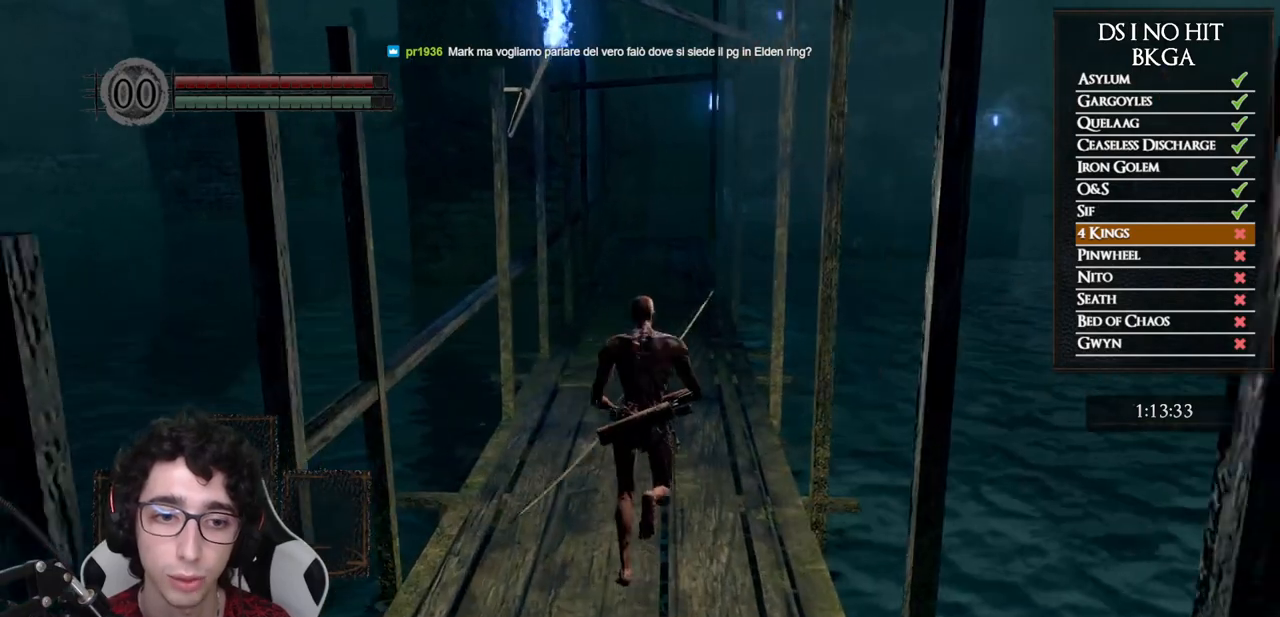
{"buttons": ["B", "DPAD_DOWN"], "left_stick": "up", "right_stick": "center", "events": [[83, "DPAD_DOWN", "up"], [450, "DPAD_DOWN", "down"]]}
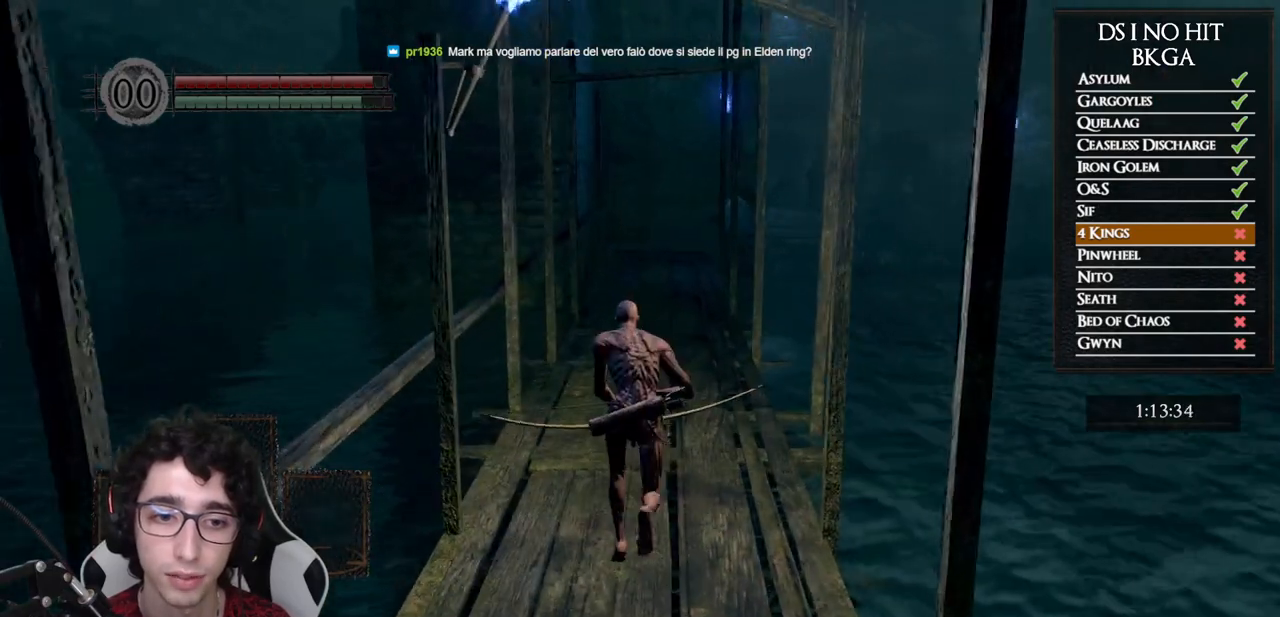
{"buttons": ["B"], "left_stick": "up", "right_stick": "center", "events": [[67, "DPAD_DOWN", "up"]]}
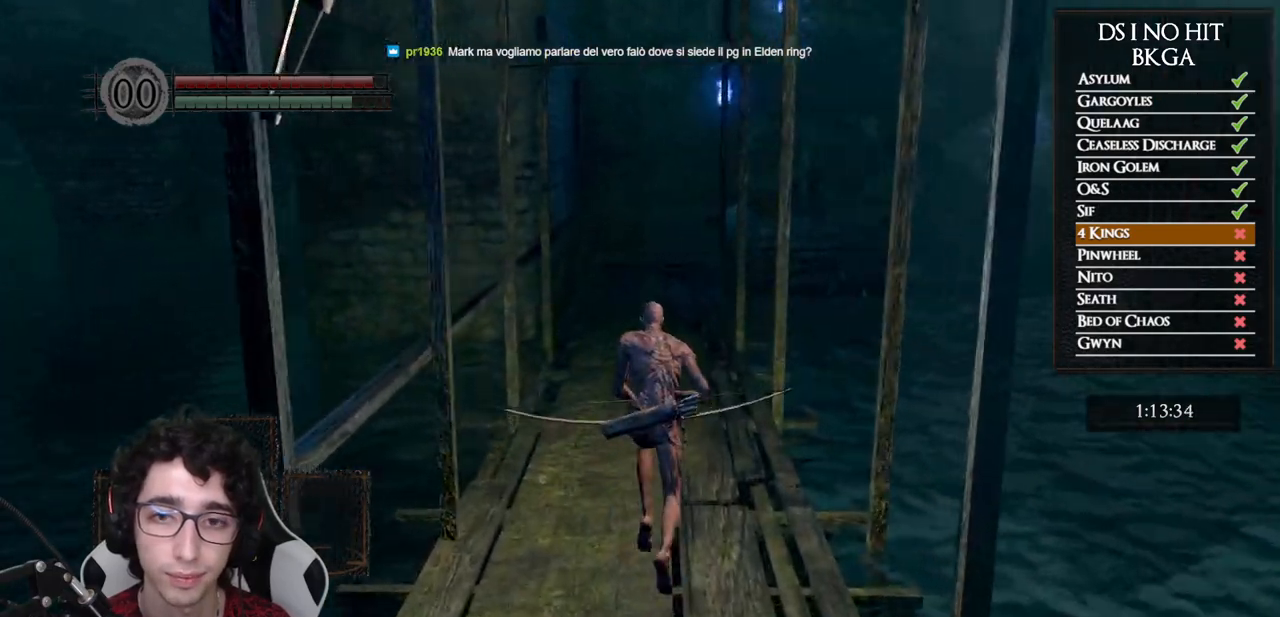
{"buttons": ["B"], "left_stick": "up", "right_stick": "center", "events": []}
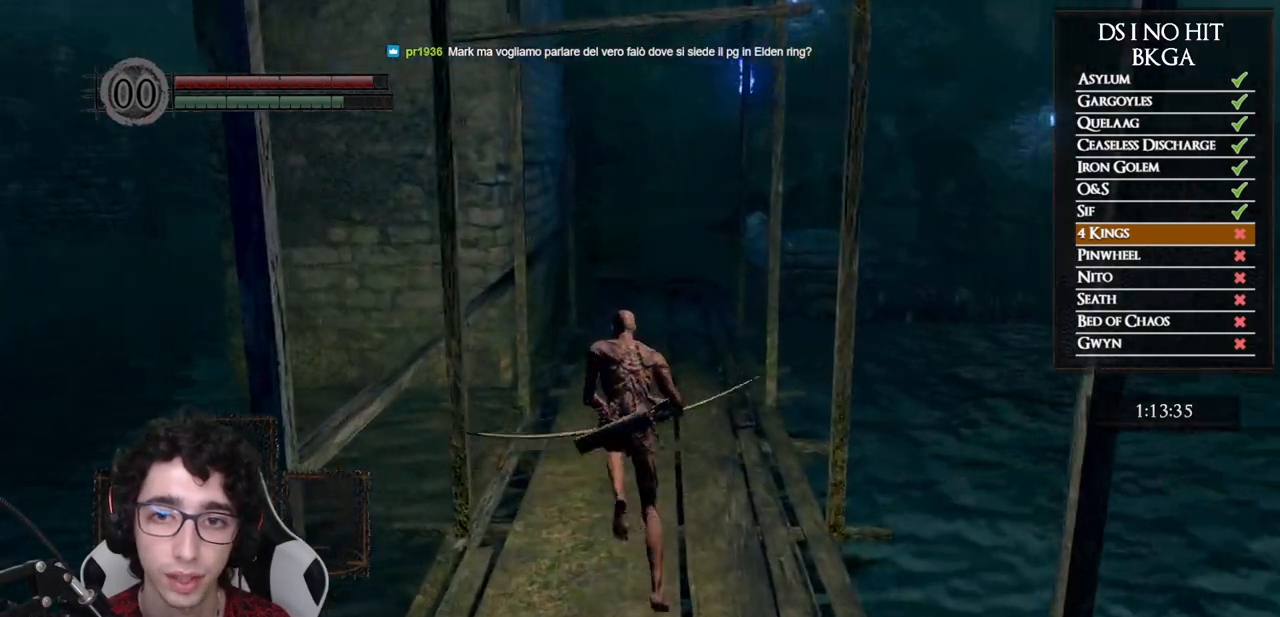
{"buttons": ["B"], "left_stick": "up", "right_stick": "center", "events": [[150, "DPAD_DOWN", "down"], [267, "DPAD_DOWN", "up"]]}
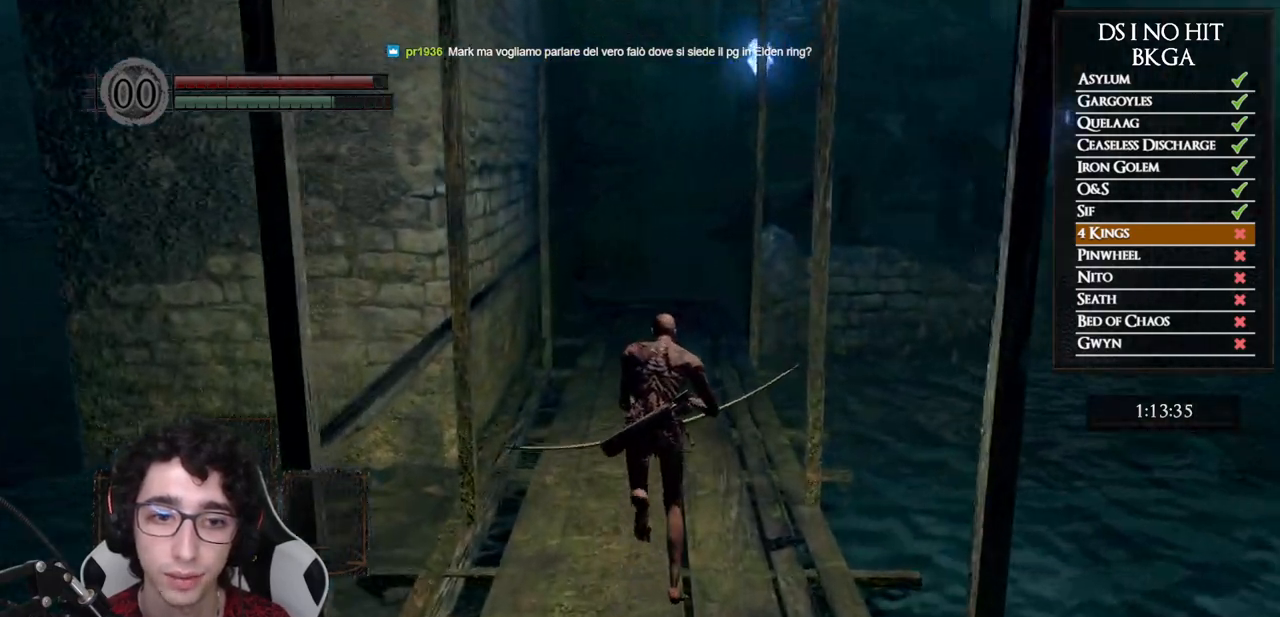
{"buttons": [], "left_stick": "up", "right_stick": "center", "events": [[483, "B", "up"]]}
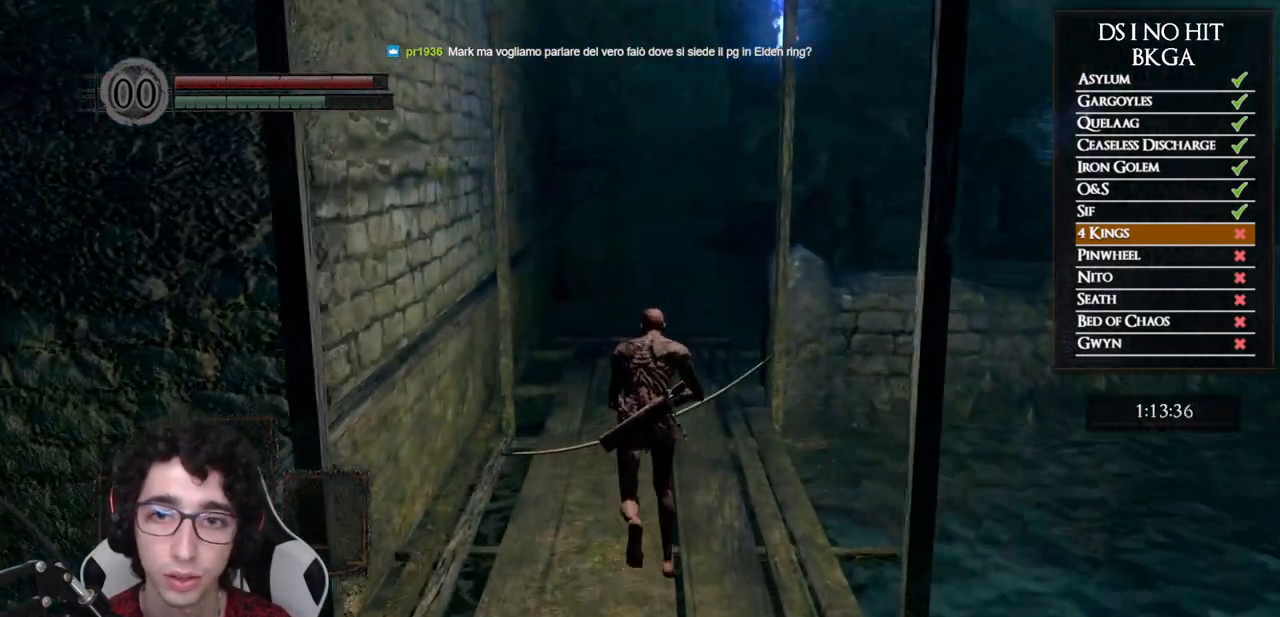
{"buttons": [], "left_stick": "up", "right_stick": "center", "events": [[167, "right_stick", "down-right"], [500, "right_stick", "center"]]}
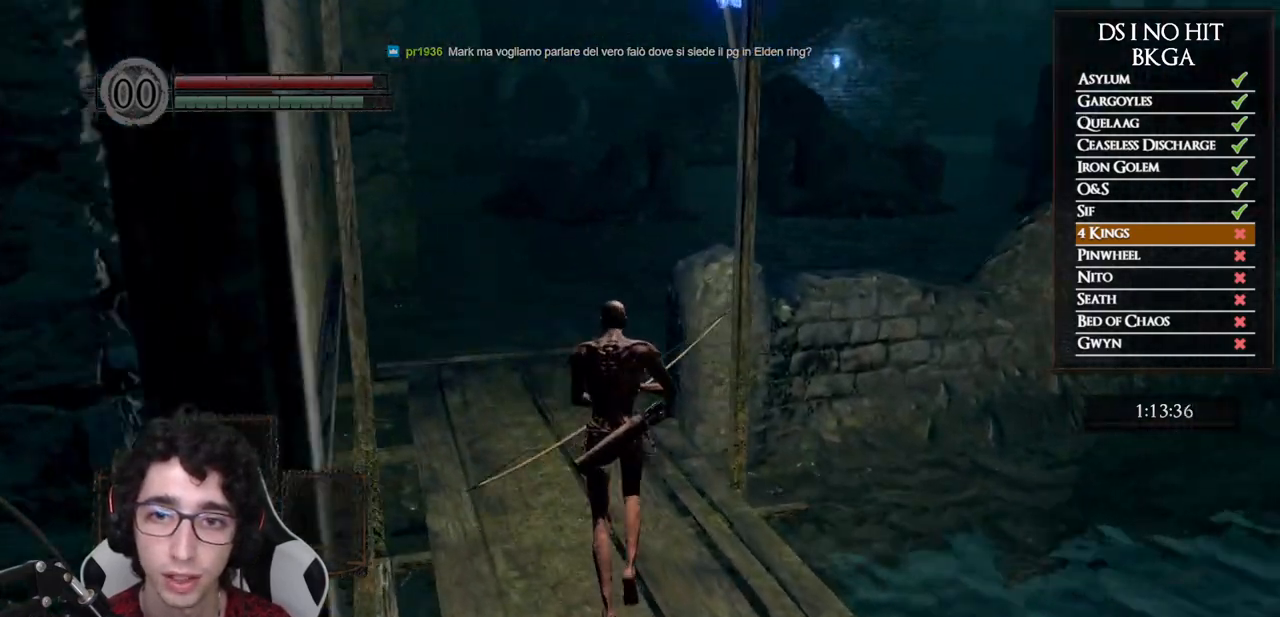
{"buttons": [], "left_stick": "up", "right_stick": "center", "events": []}
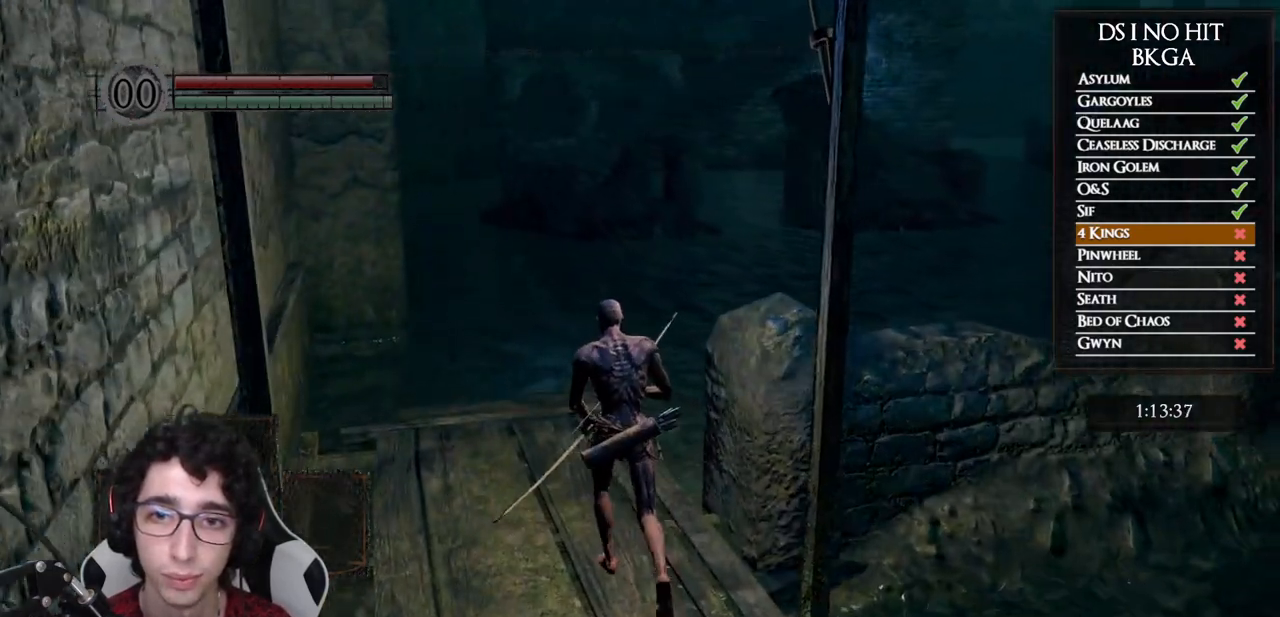
{"buttons": [], "left_stick": "up", "right_stick": "up", "events": [[117, "X", "down"], [217, "X", "up"], [367, "right_stick", "up"]]}
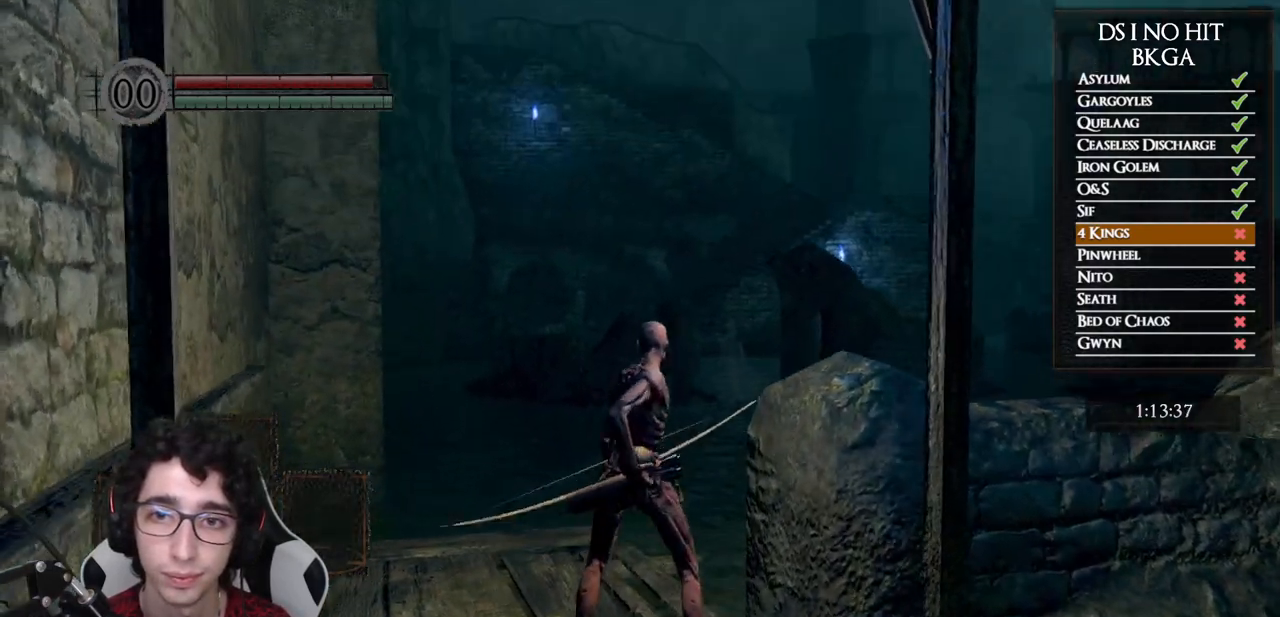
{"buttons": [], "left_stick": "up", "right_stick": "center", "events": [[17, "right_stick", "center"], [150, "right_stick", "up"], [267, "right_stick", "center"], [383, "right_stick", "up"], [433, "right_stick", "center"]]}
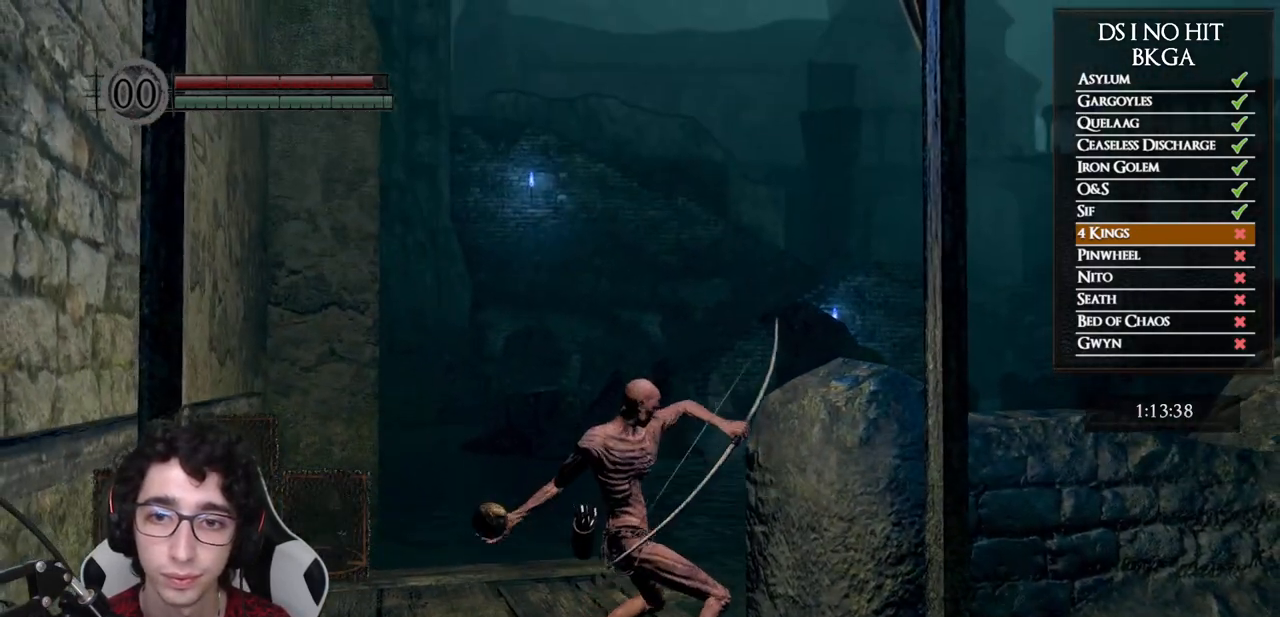
{"buttons": [], "left_stick": "up", "right_stick": "down", "events": [[500, "right_stick", "down"]]}
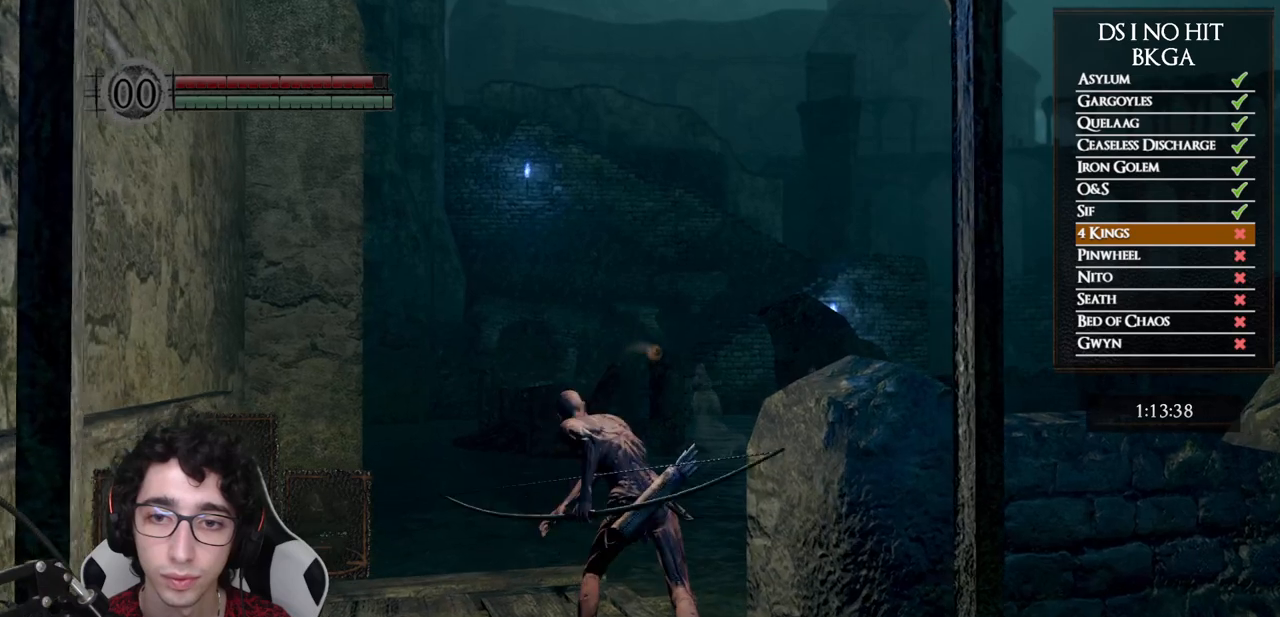
{"buttons": [], "left_stick": "down", "right_stick": "center", "events": [[150, "left_stick", "center"], [167, "right_stick", "center"], [300, "left_stick", "down"], [317, "right_stick", "down"], [433, "right_stick", "center"]]}
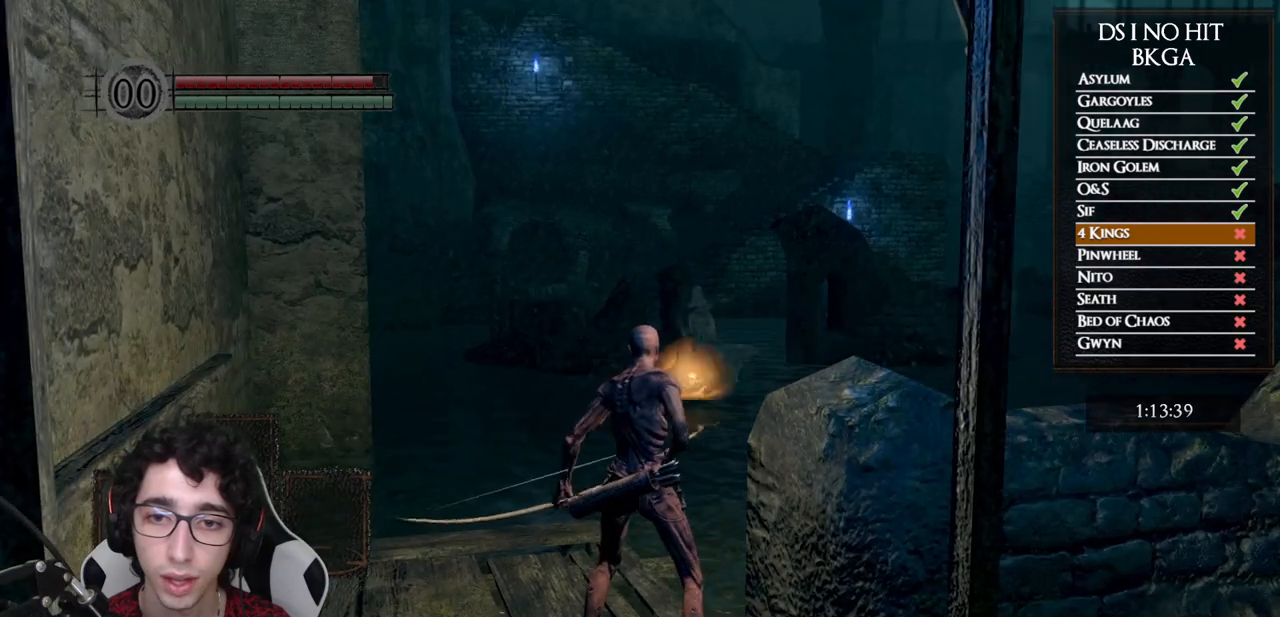
{"buttons": ["B"], "left_stick": "down", "right_stick": "center", "events": [[50, "right_stick", "left"], [167, "right_stick", "center"], [250, "B", "down"]]}
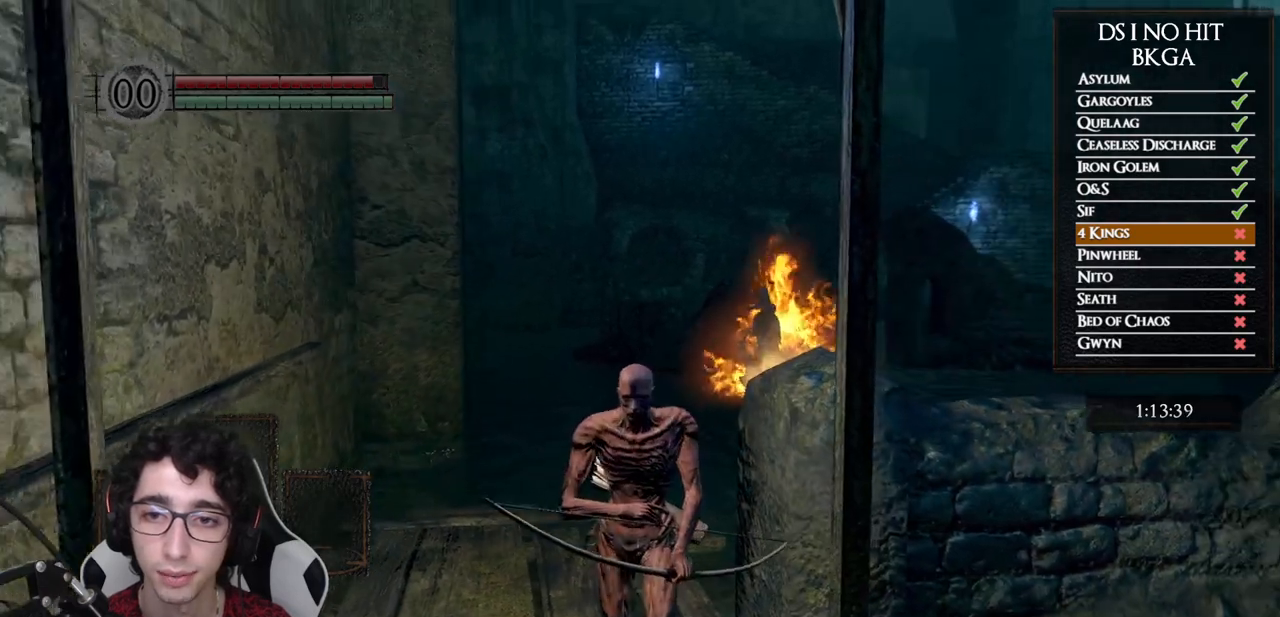
{"buttons": ["B"], "left_stick": "down", "right_stick": "center", "events": []}
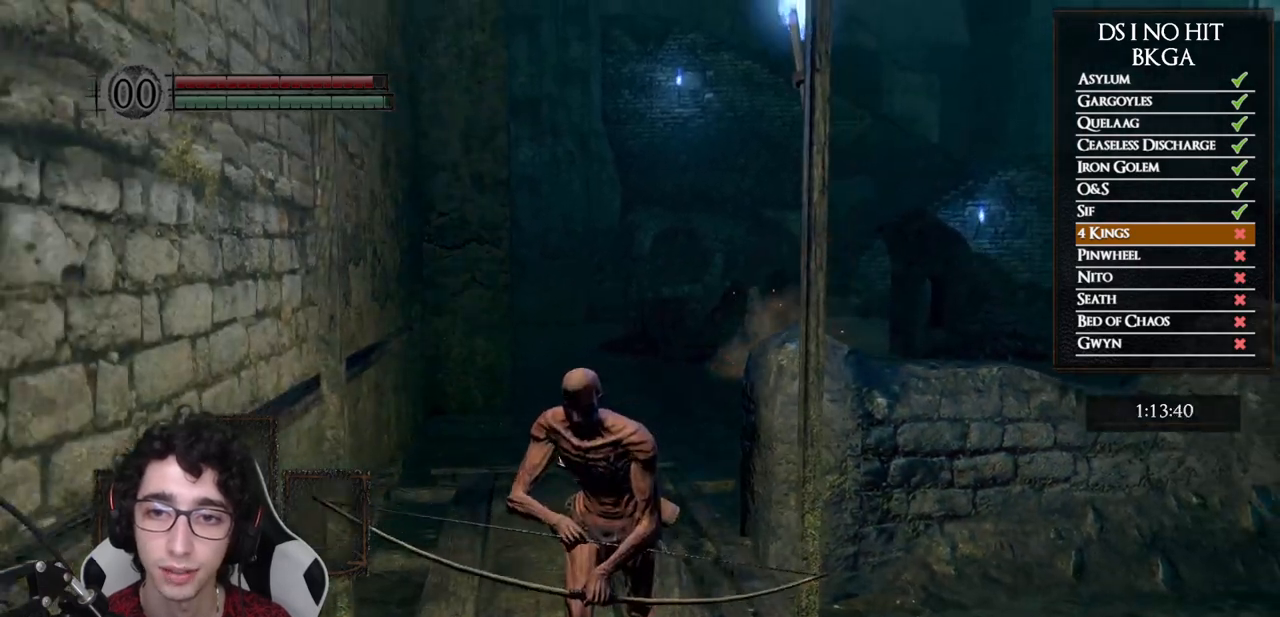
{"buttons": ["A"], "left_stick": "down", "right_stick": "center", "events": [[117, "B", "up"], [250, "START", "down"], [333, "START", "up"], [467, "A", "down"]]}
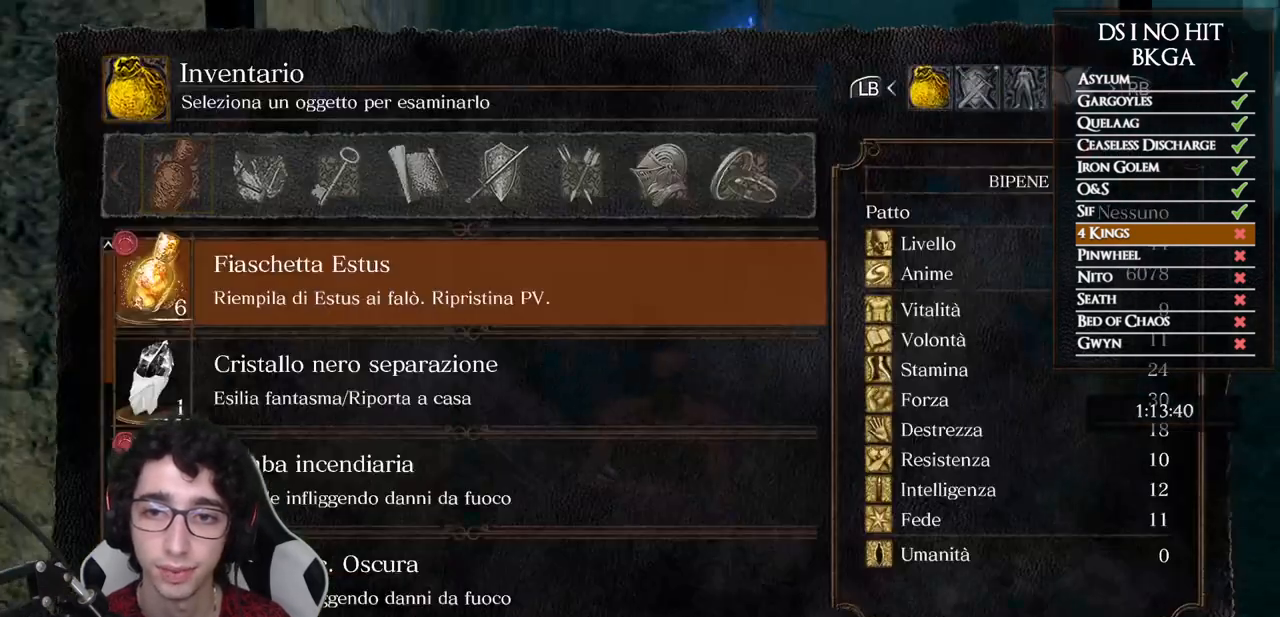
{"buttons": [], "left_stick": "down", "right_stick": "center", "events": [[33, "A", "up"], [183, "right_stick", "left"], [200, "DPAD_UP", "down"], [283, "DPAD_UP", "up"], [283, "right_stick", "center"], [350, "DPAD_UP", "down"], [433, "DPAD_UP", "up"]]}
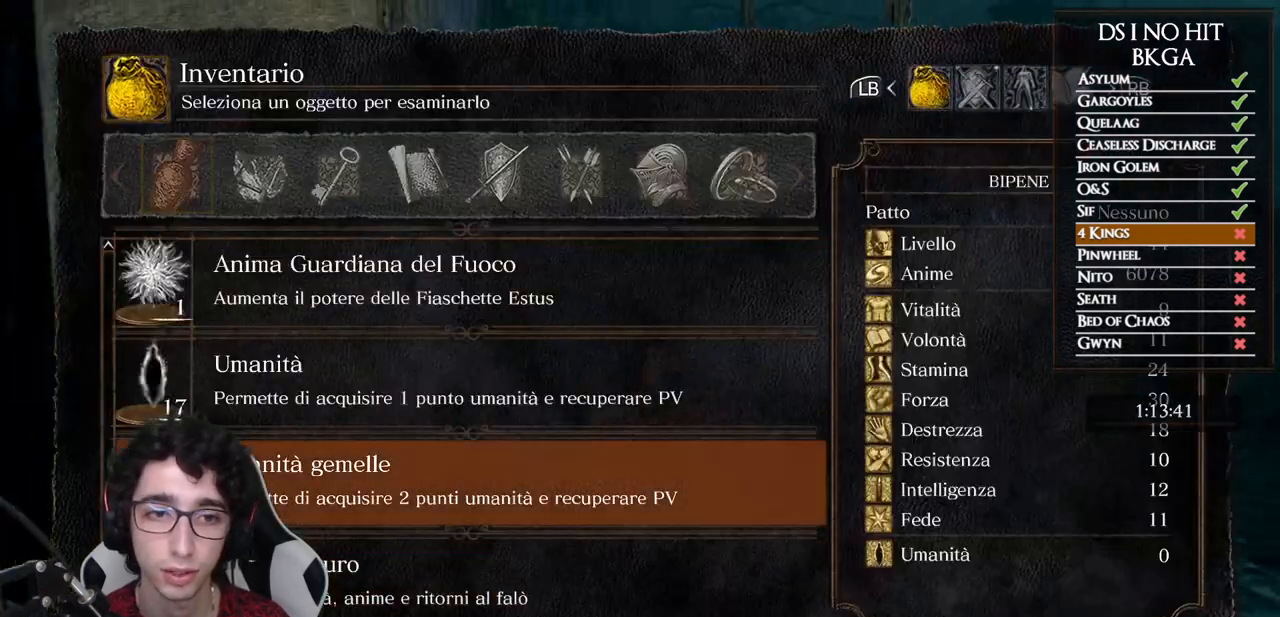
{"buttons": ["DPAD_UP"], "left_stick": "down", "right_stick": "center", "events": [[17, "DPAD_UP", "down"], [83, "DPAD_UP", "up"], [150, "DPAD_UP", "down"], [233, "DPAD_UP", "up"], [317, "DPAD_UP", "down"], [400, "DPAD_UP", "up"], [483, "DPAD_UP", "down"]]}
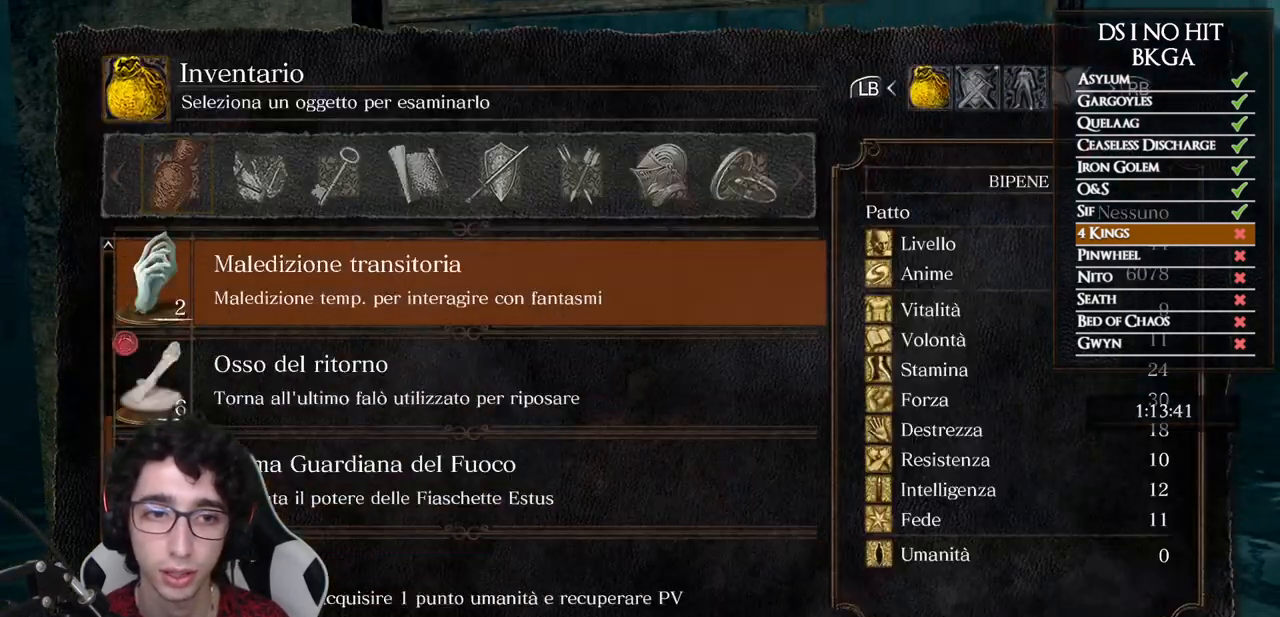
{"buttons": ["DPAD_DOWN"], "left_stick": "center", "right_stick": "center", "events": [[67, "DPAD_UP", "up"], [150, "DPAD_UP", "down"], [233, "DPAD_UP", "up"], [383, "left_stick", "center"], [483, "DPAD_DOWN", "down"]]}
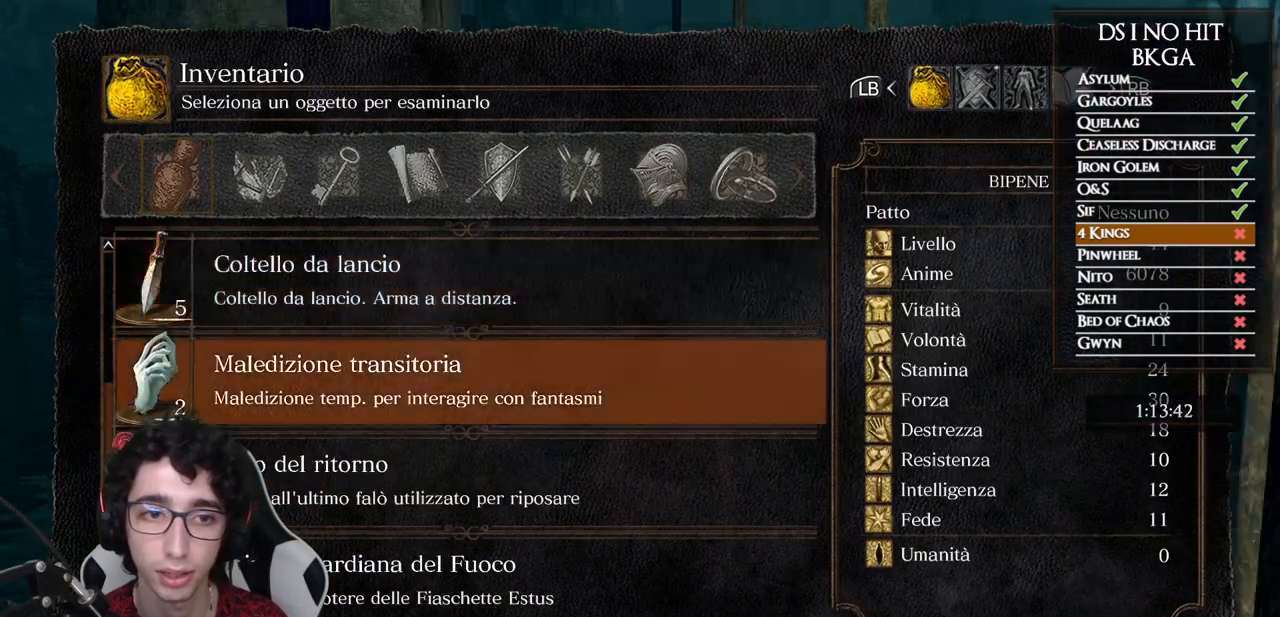
{"buttons": [], "left_stick": "center", "right_stick": "center", "events": [[67, "DPAD_DOWN", "up"], [83, "A", "down"], [133, "A", "up"], [200, "A", "down"], [283, "A", "up"], [333, "A", "down"], [433, "A", "up"]]}
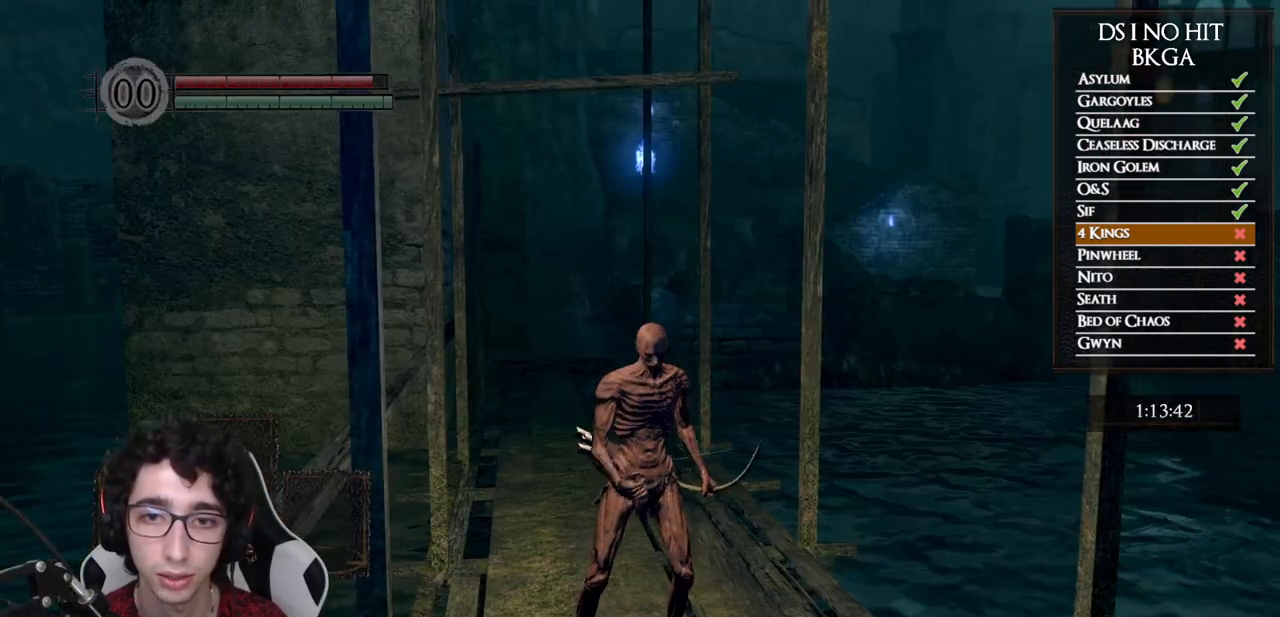
{"buttons": [], "left_stick": "center", "right_stick": "center", "events": [[133, "right_stick", "down"], [217, "right_stick", "center"]]}
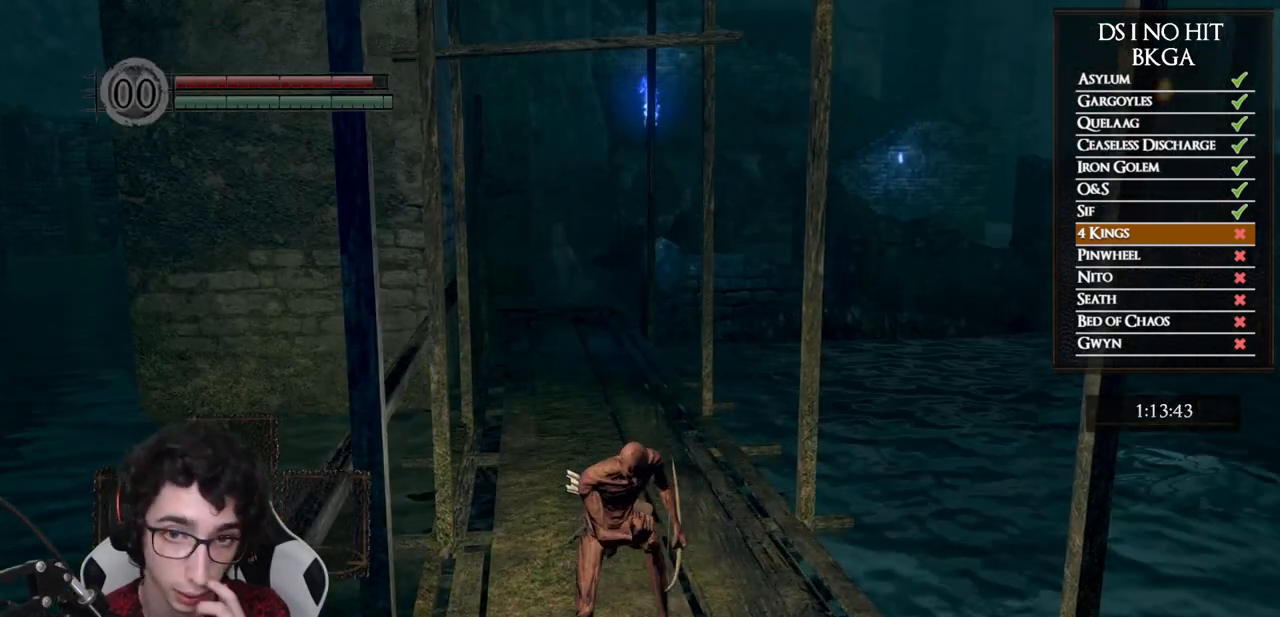
{"buttons": [], "left_stick": "center", "right_stick": "center", "events": []}
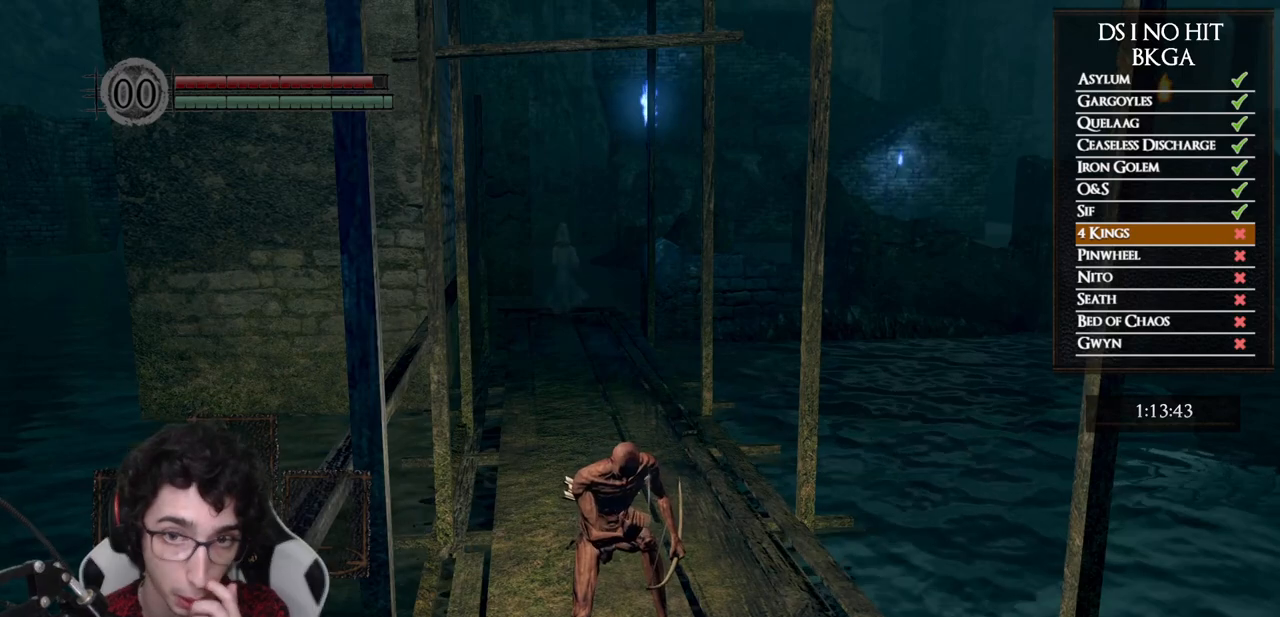
{"buttons": [], "left_stick": "center", "right_stick": "center", "events": []}
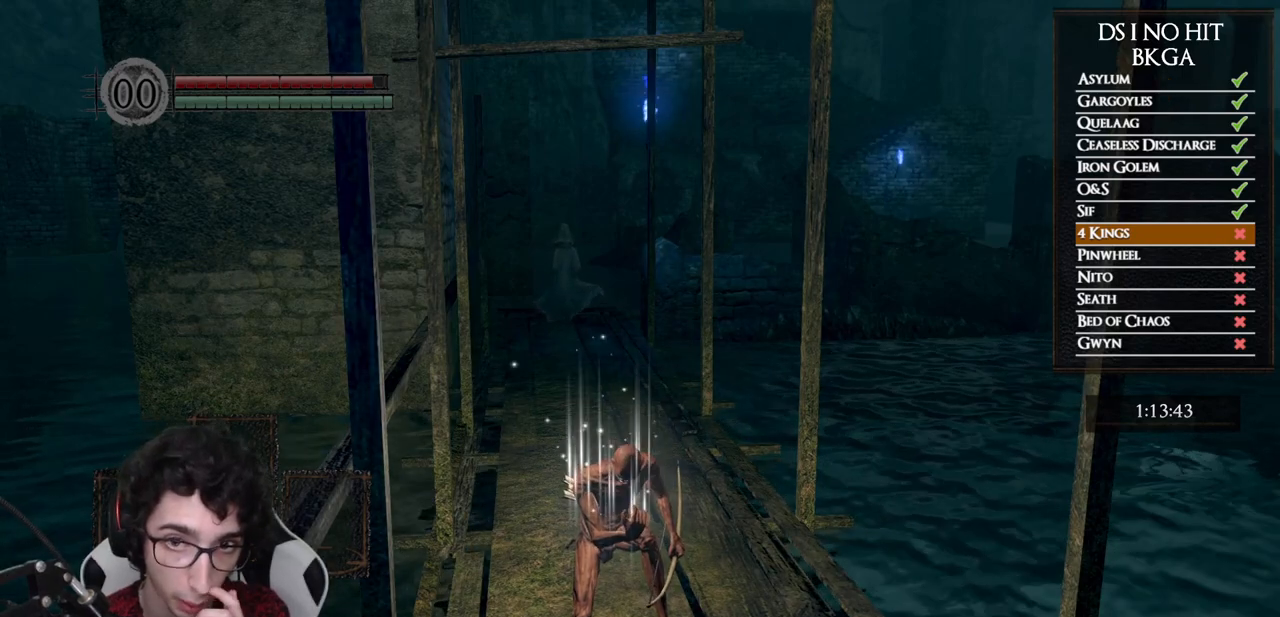
{"buttons": [], "left_stick": "center", "right_stick": "left", "events": [[367, "right_stick", "left"]]}
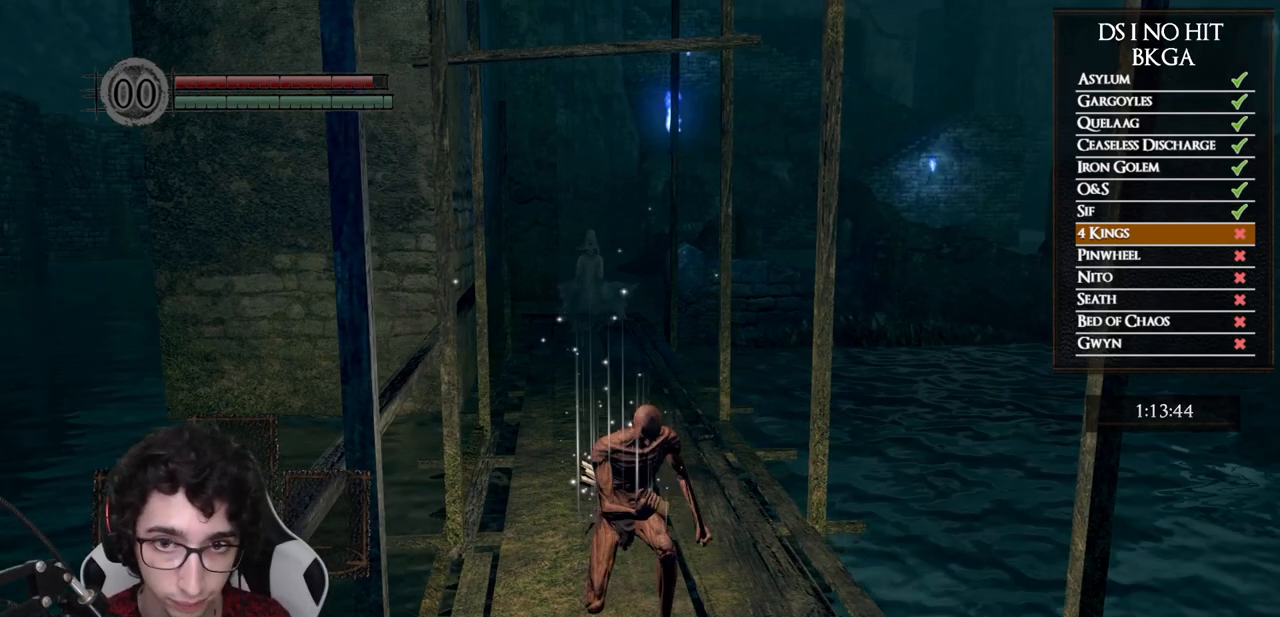
{"buttons": [], "left_stick": "down", "right_stick": "down-left"}
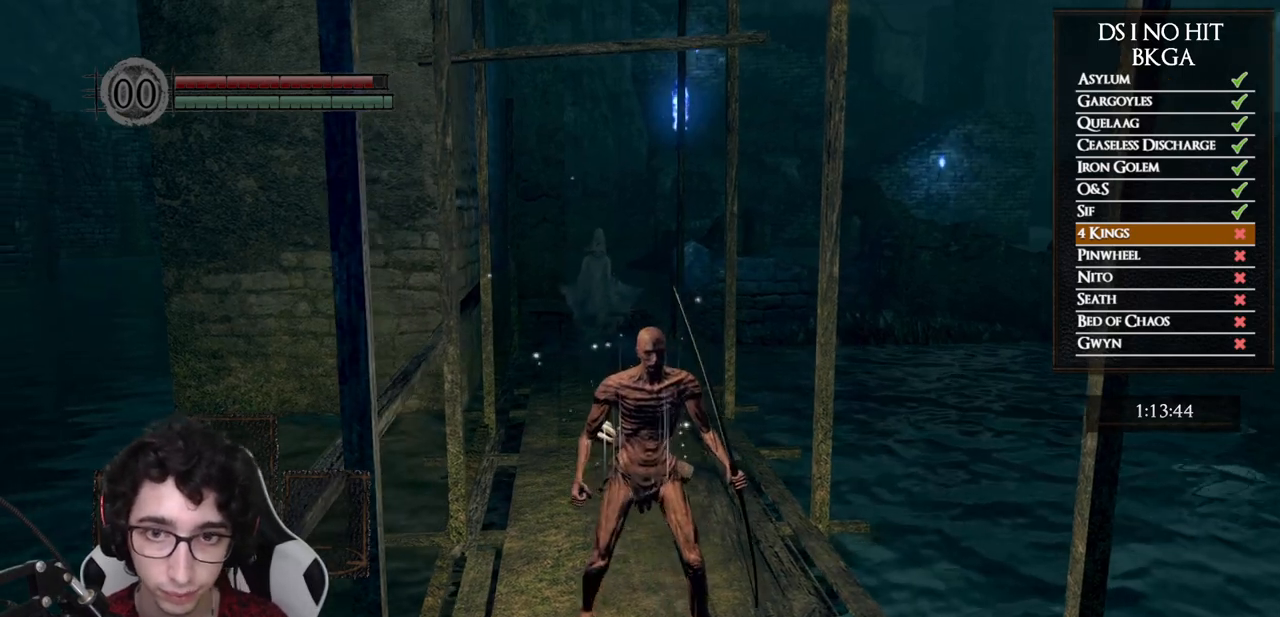
{"buttons": [], "left_stick": "down", "right_stick": "center"}
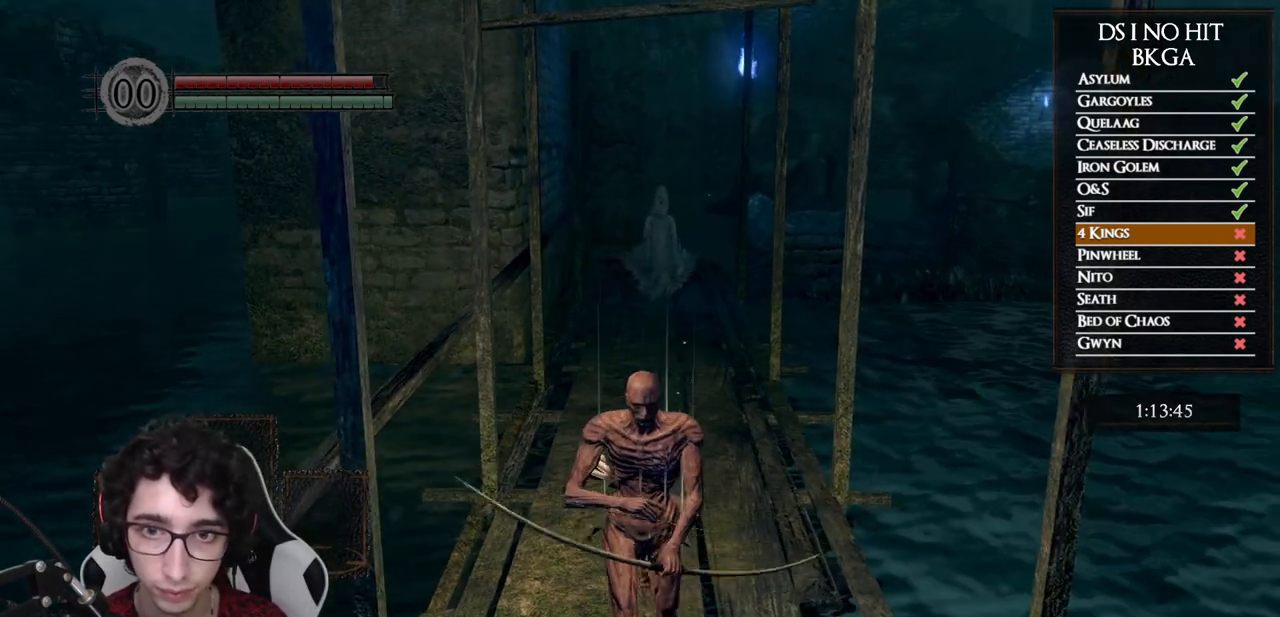
{"buttons": ["X"], "left_stick": "up", "right_stick": "center", "events": [[233, "left_stick", "right"], [317, "left_stick", "up"], [433, "X", "down"]]}
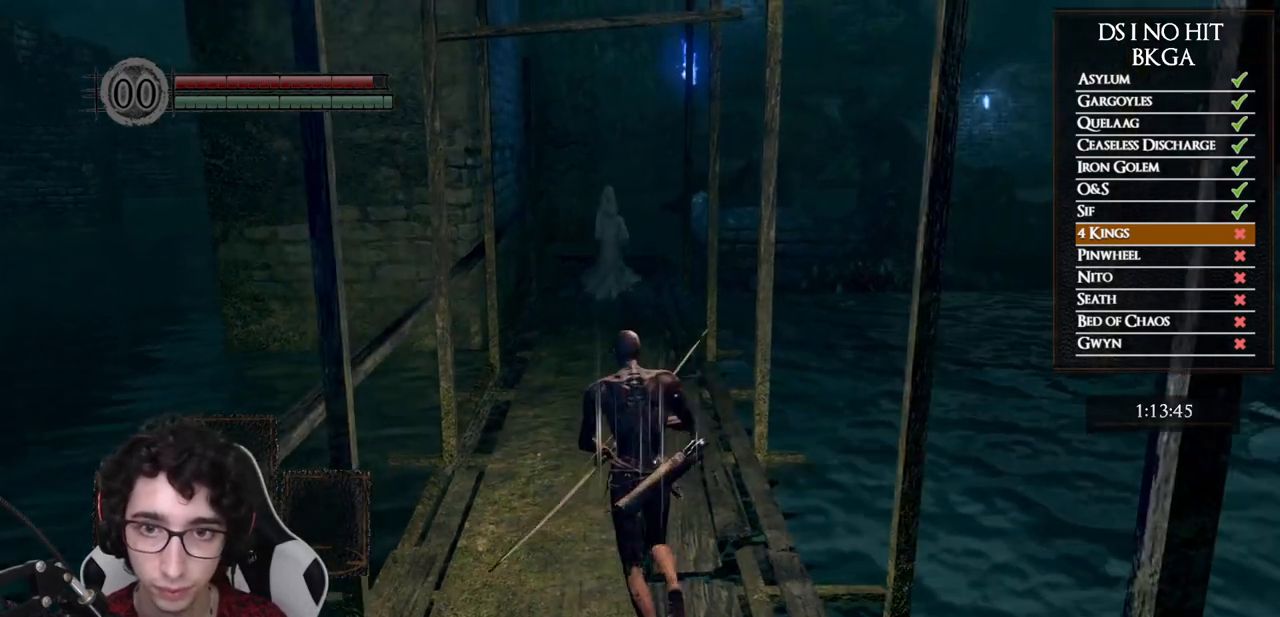
{"buttons": [], "left_stick": "center", "right_stick": "center", "events": [[17, "X", "up"], [117, "R3", "down"], [117, "left_stick", "center"], [217, "R3", "up"]]}
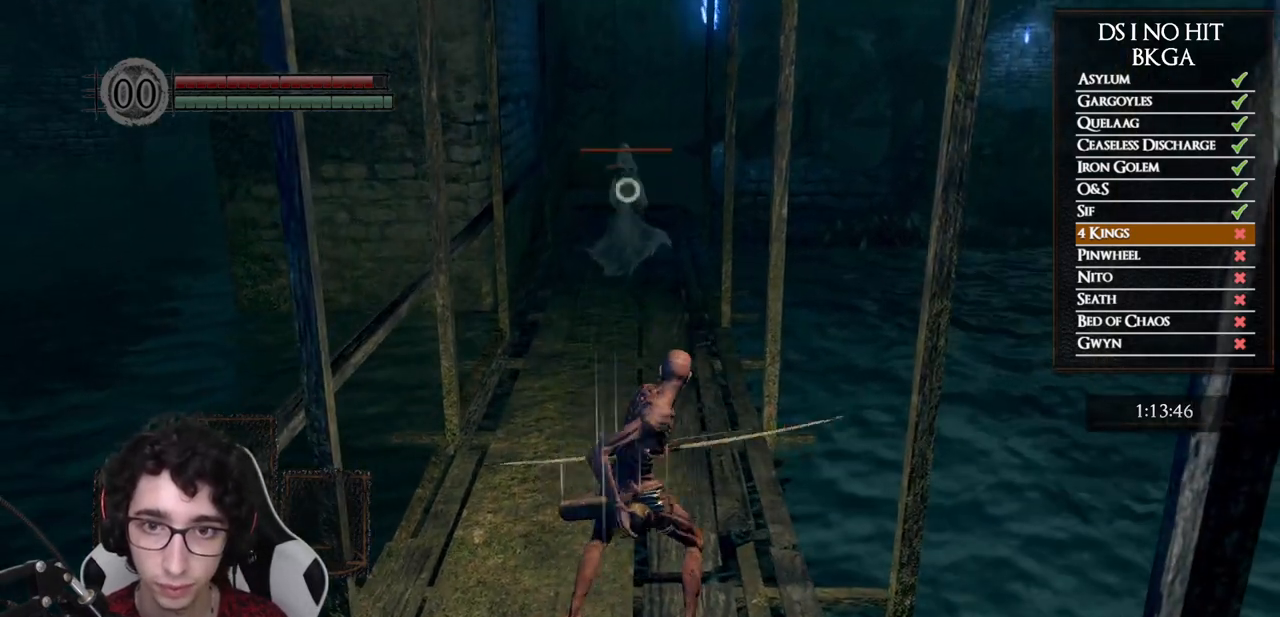
{"buttons": [], "left_stick": "down", "right_stick": "center", "events": [[383, "left_stick", "down"]]}
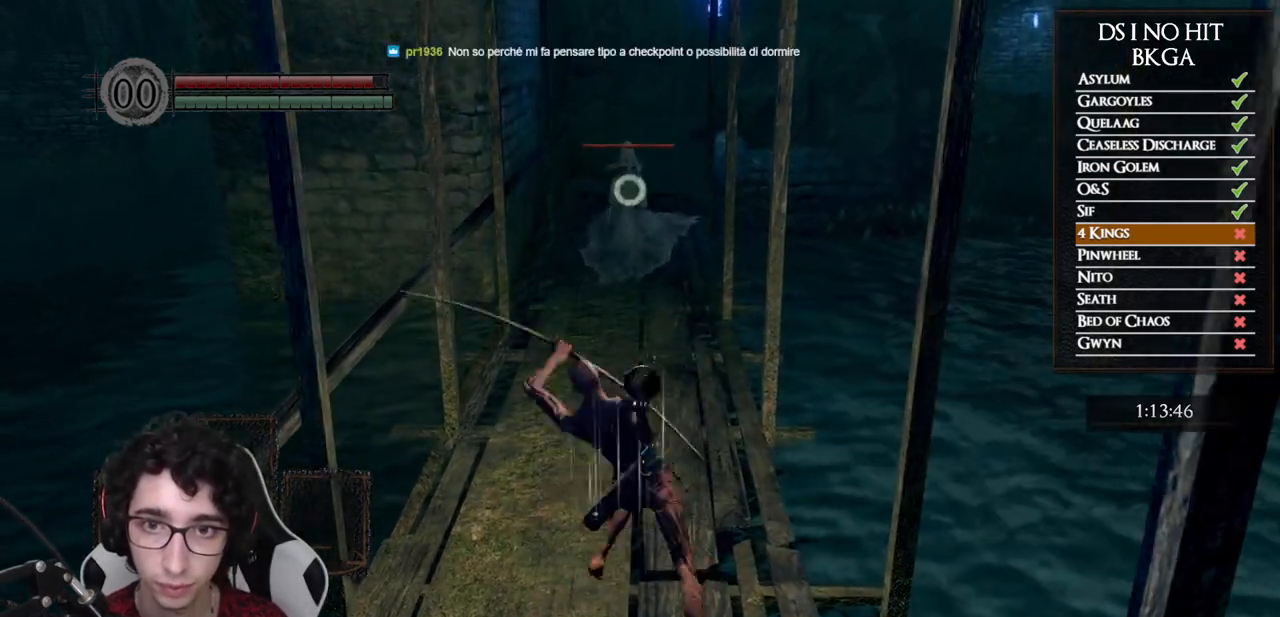
{"buttons": [], "left_stick": "down", "right_stick": "center", "events": []}
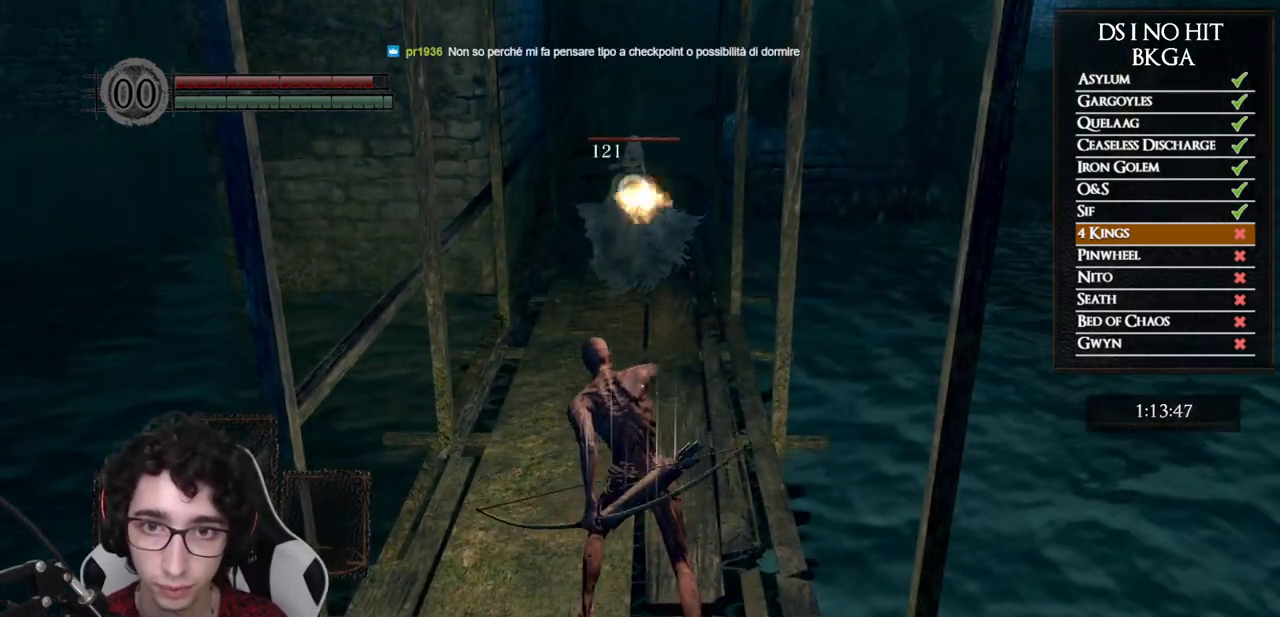
{"buttons": [], "left_stick": "down", "right_stick": "center", "events": []}
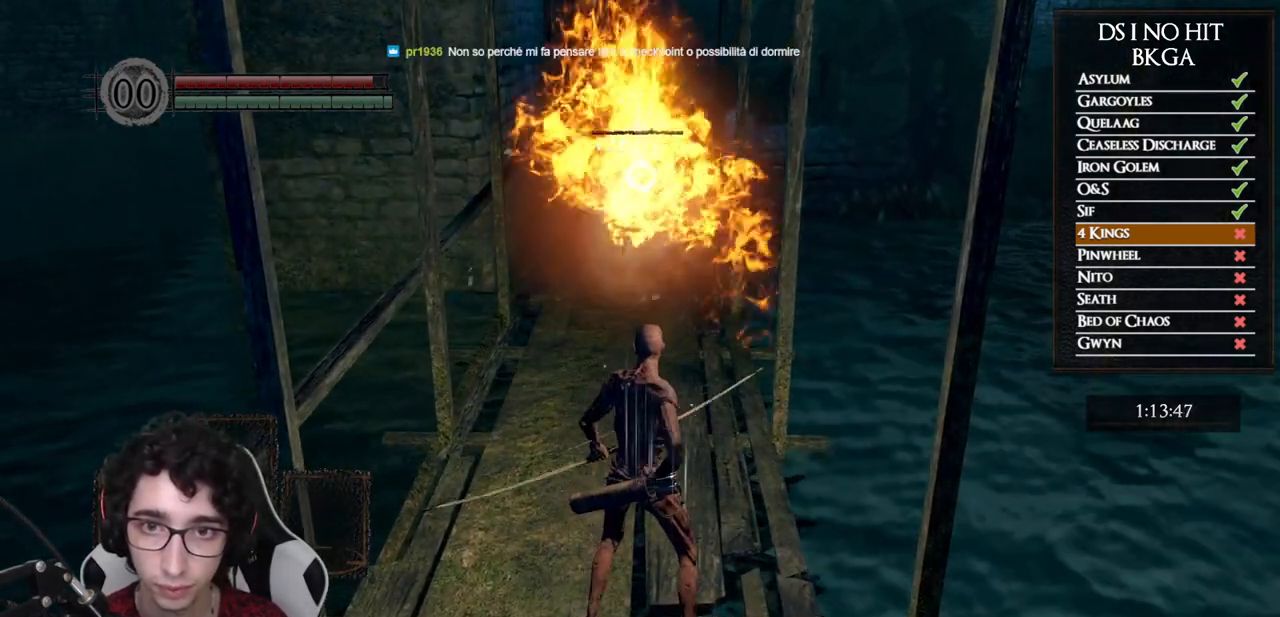
{"buttons": [], "left_stick": "down", "right_stick": "center", "events": [[300, "X", "down"], [450, "X", "up"]]}